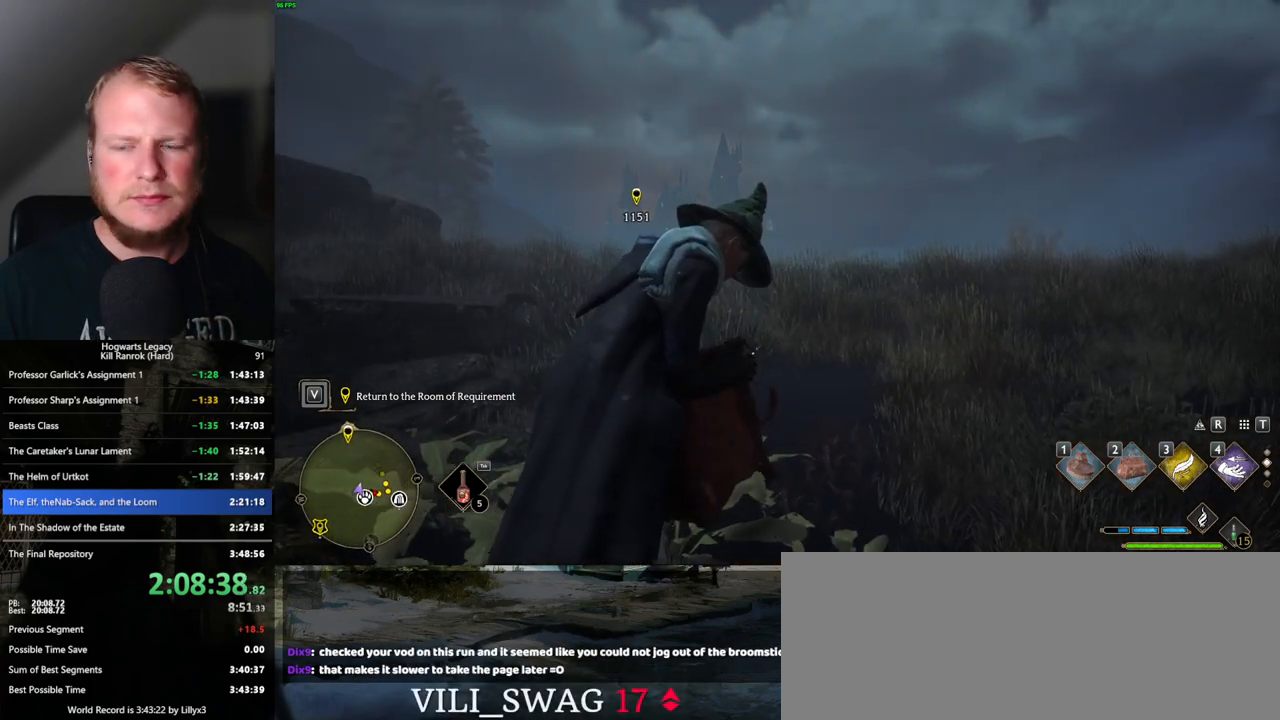
Gameplay with keyboard and mouse; each line is a JSON object with the keys and mouse buttons held at the frame after it. "events" lists presses ("down") and releases ("up") of ".", "/", "0", "1", "2", "3", "4", "5", "6", "7", "8", "9", "a", "alt_l", "alt_r", "b", "backslash", "backspace", "c", "caps_lock", "comma", "ctrl_l", "ctrl_r", "d", "e", "equals", "escape", "f", "f1", "f10", "f11", "f12", "f2", "f3", "f4", "f5", "f6", "f7", "f8", "f9", "g", "h", "i", "j", "k", "l", "lbracket", "m", "minus", "n", "o", "p", "q", "quote", "r", "rbracket", "return", "s", "semicolon", "shift_l", "shift_r", "space", "super", "t", "tab", "tilde", "u", "v", "w", "x", "y", "z", "mouse_left", "mouse_wheel", "mouse_right", "mouse_mb4" and "mouse_mb5" between this image and that frame as [ms after this image, input, new state], when the widget could be followed in between. "mouse_left", "mouse_wheel", "mouse_right", "mouse_mb4", "mouse_mb5" = the "left", "wheel", "right", "mb4", "mb5" buttons of the "mouse" list. No other keys are recorded. "wheel" means that the mouse wheel is clicked or scrolled. Mouse movement is not recorded.
{"keys": [], "mouse": [], "events": []}
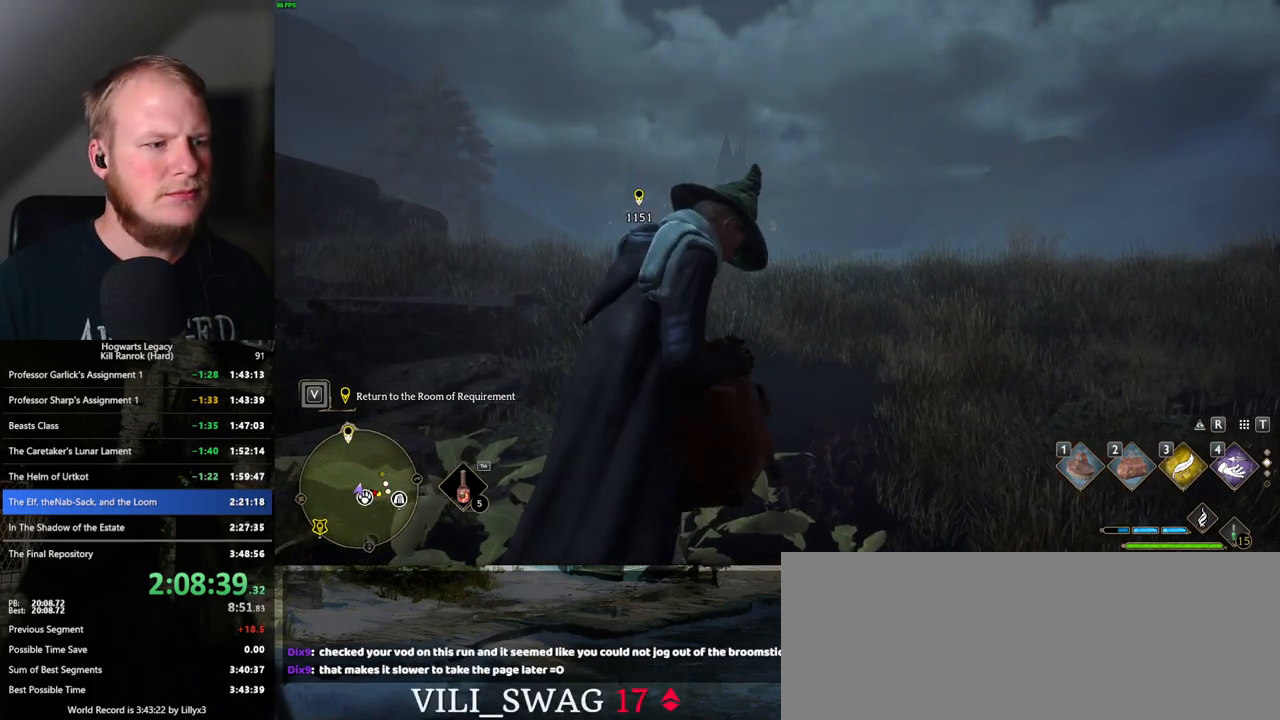
{"keys": [], "mouse": [], "events": []}
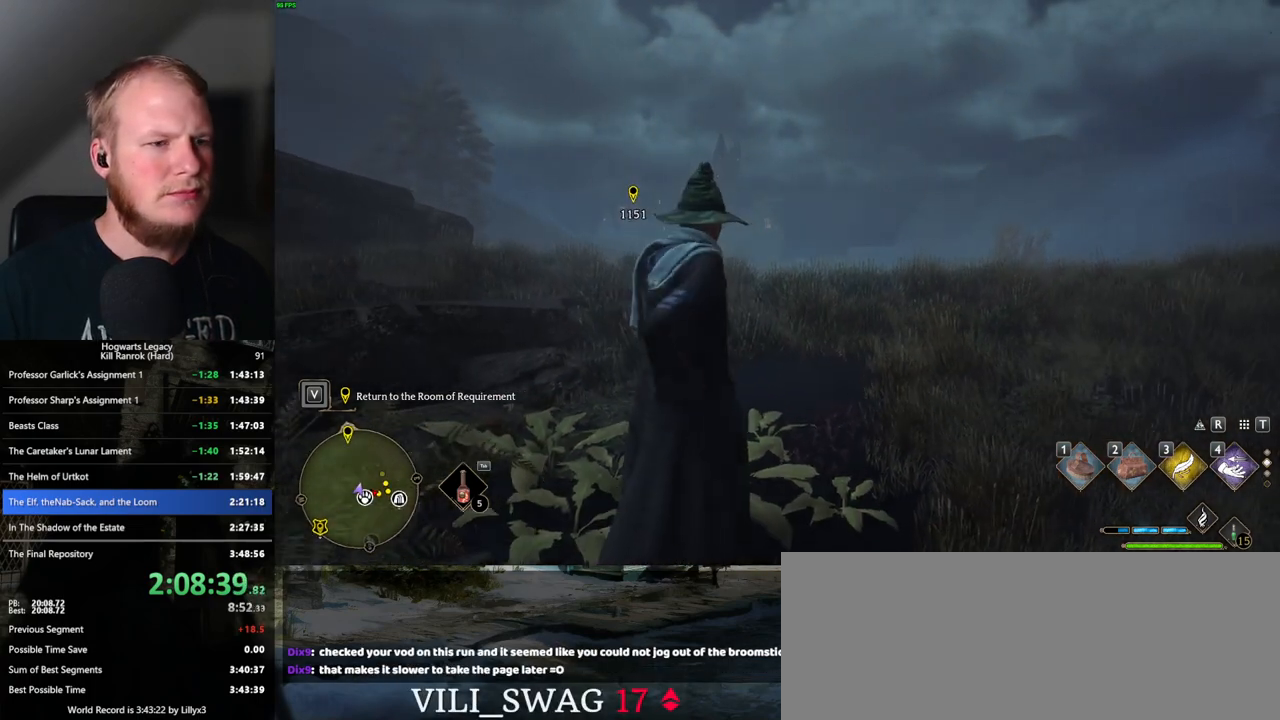
{"keys": [], "mouse": [], "events": []}
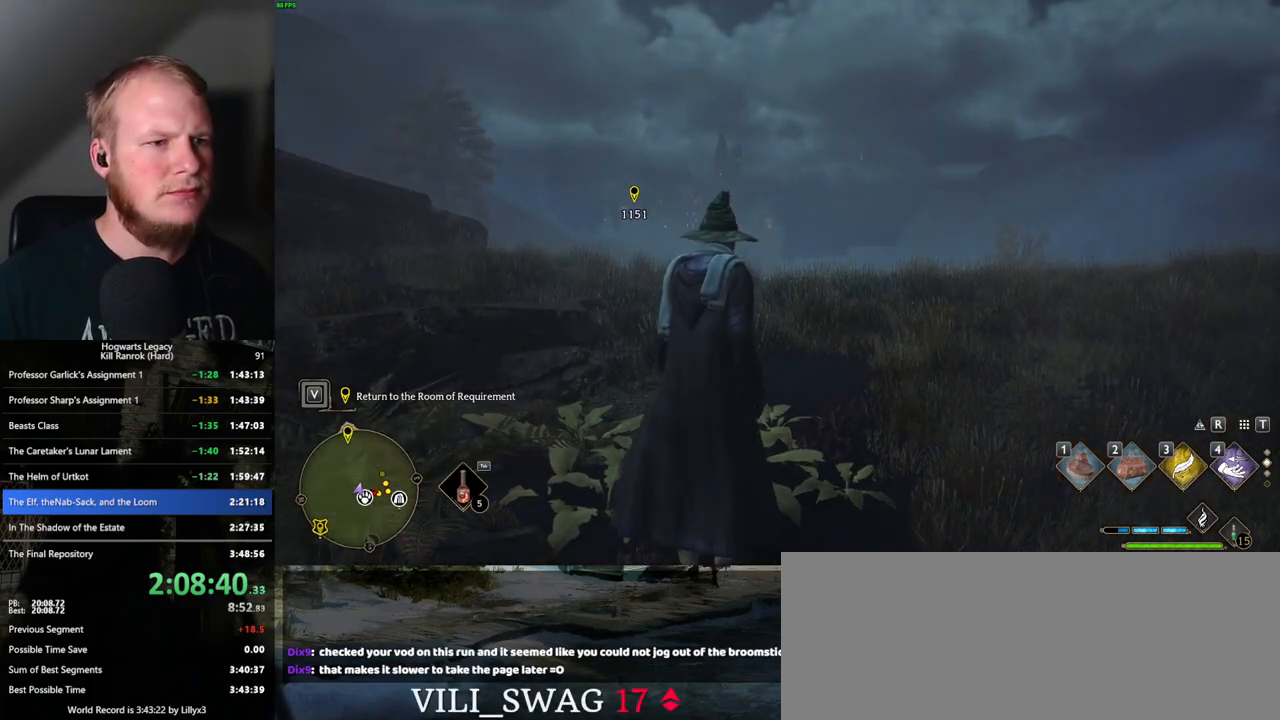
{"keys": ["a", "space"], "mouse": [], "events": [[50, "a", "down"], [217, "space", "down"]]}
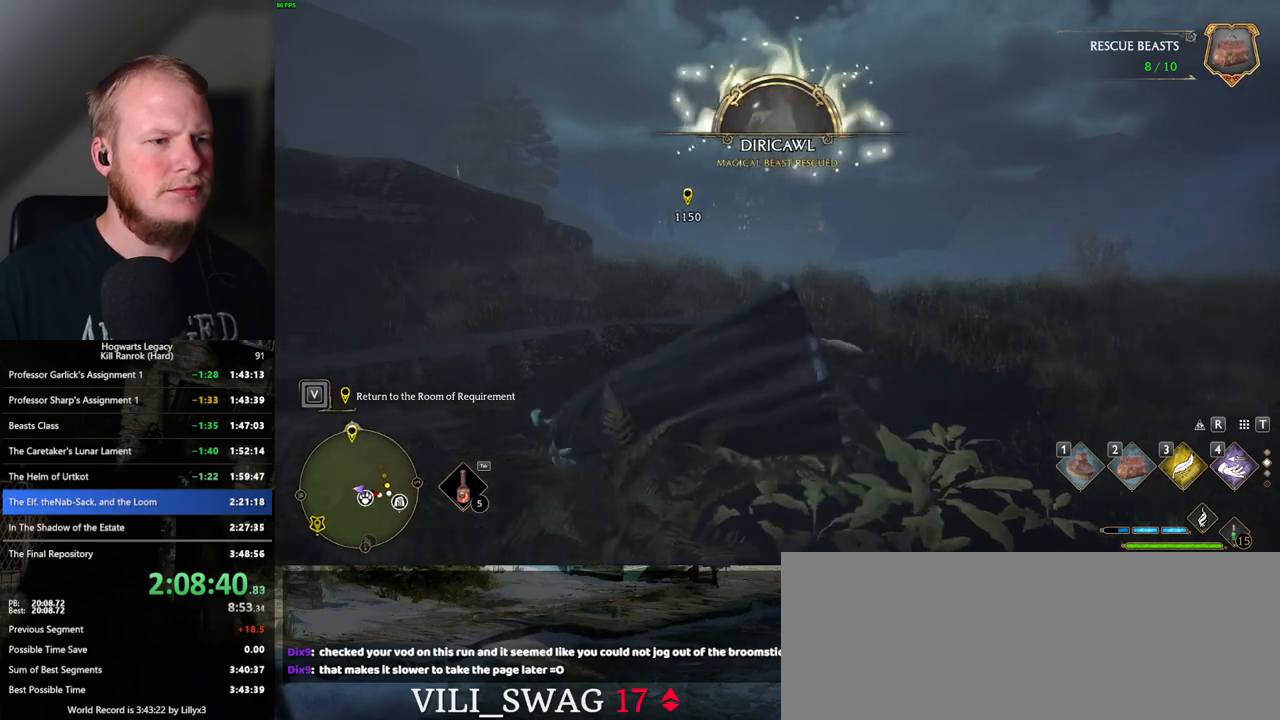
{"keys": ["a"], "mouse": [], "events": [[100, "space", "up"]]}
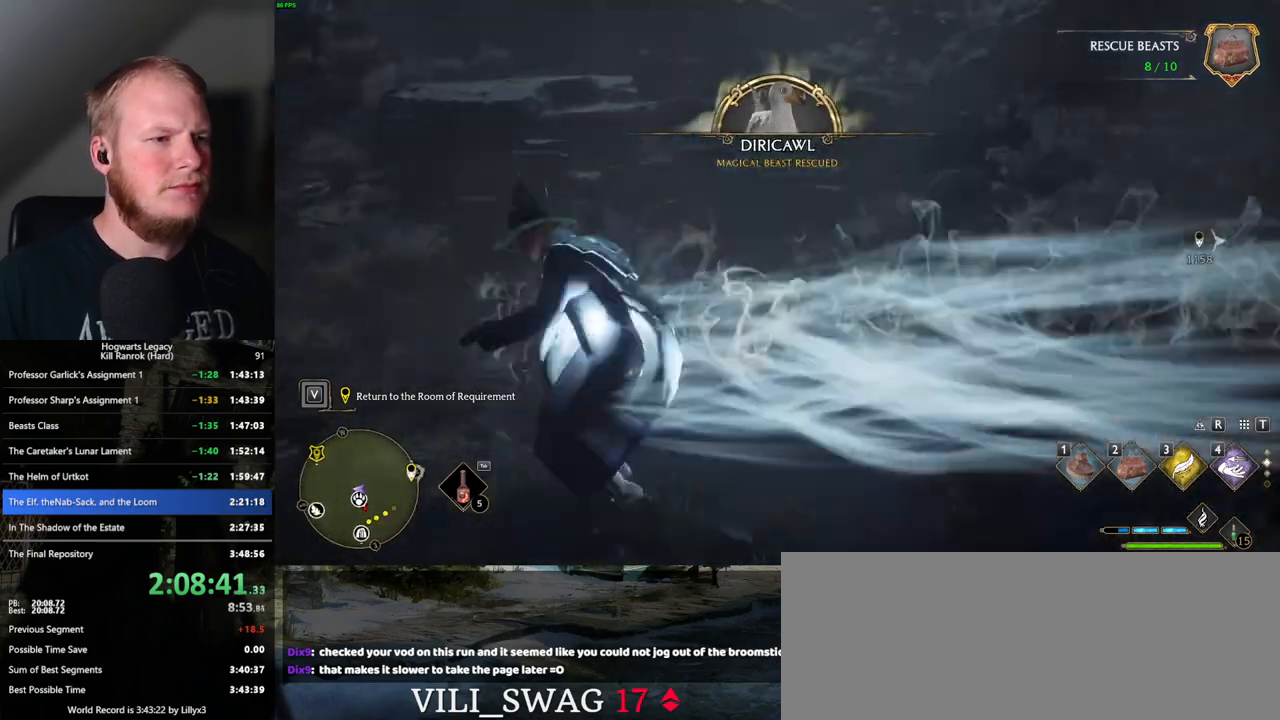
{"keys": ["w"], "mouse": [], "events": [[33, "w", "down"], [100, "a", "up"]]}
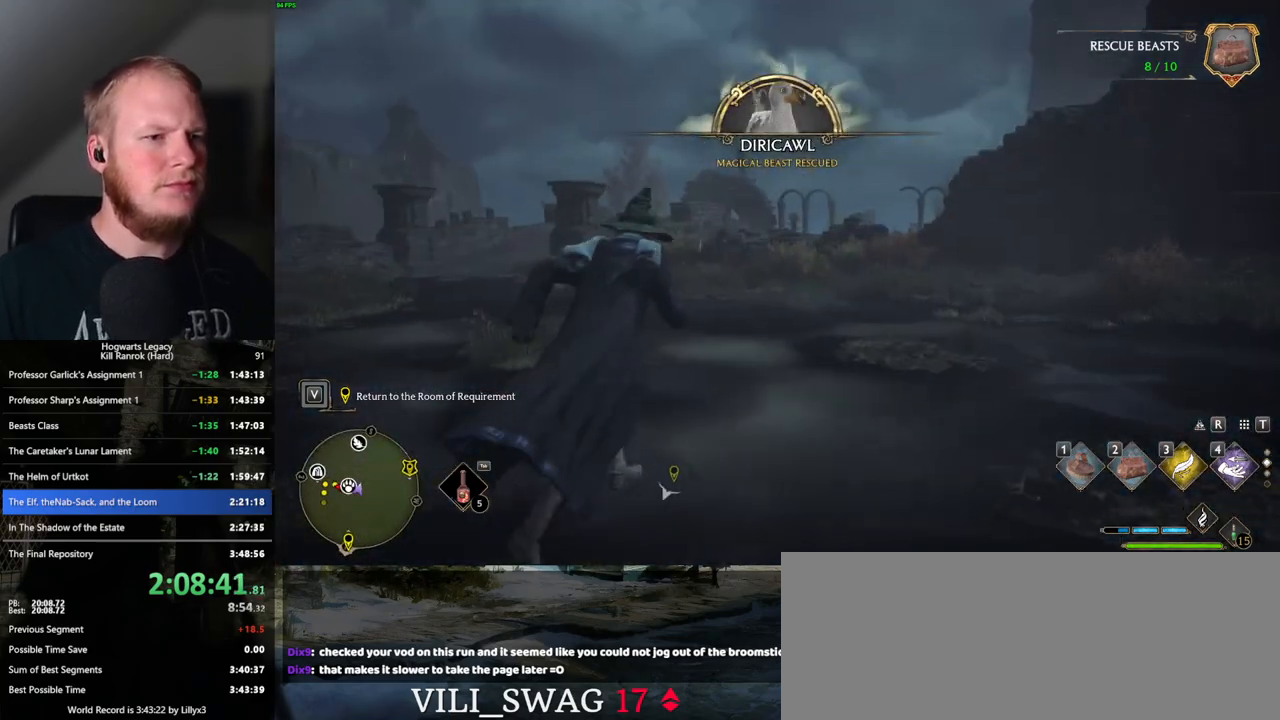
{"keys": ["shift_l", "w"], "mouse": [], "events": [[500, "shift_l", "down"]]}
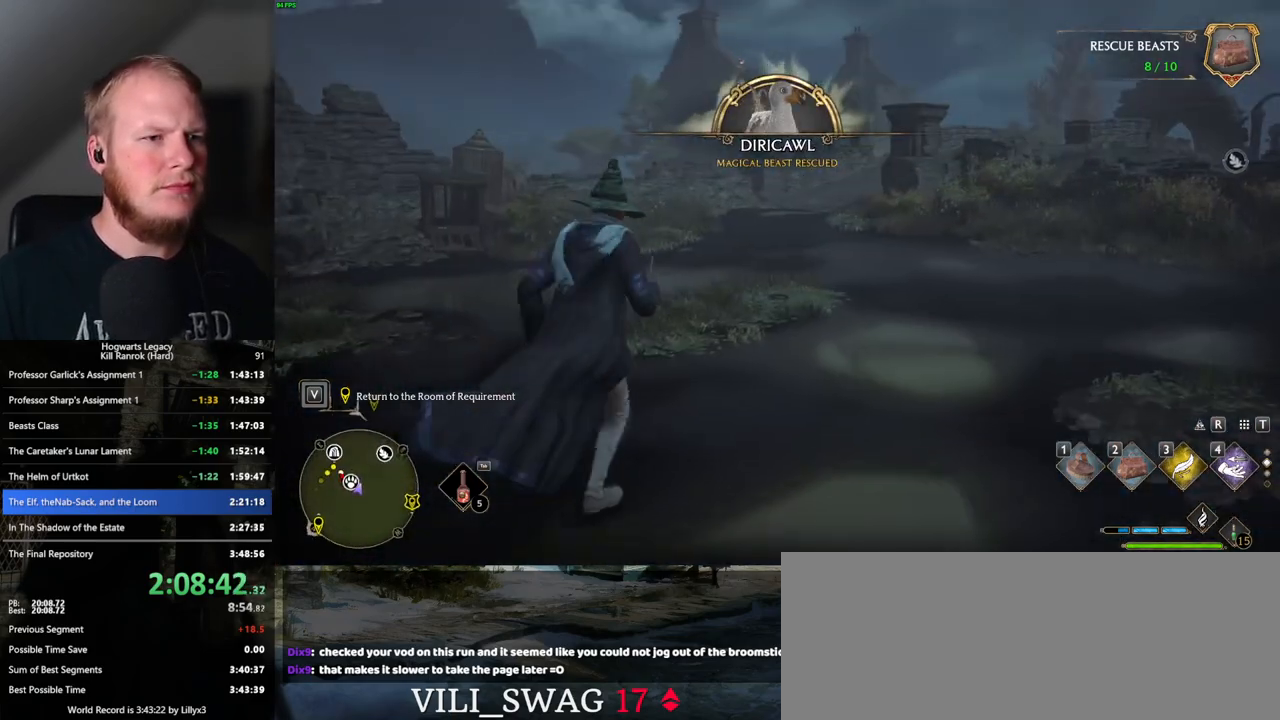
{"keys": ["a", "w"], "mouse": [], "events": [[100, "shift_l", "up"], [400, "a", "down"]]}
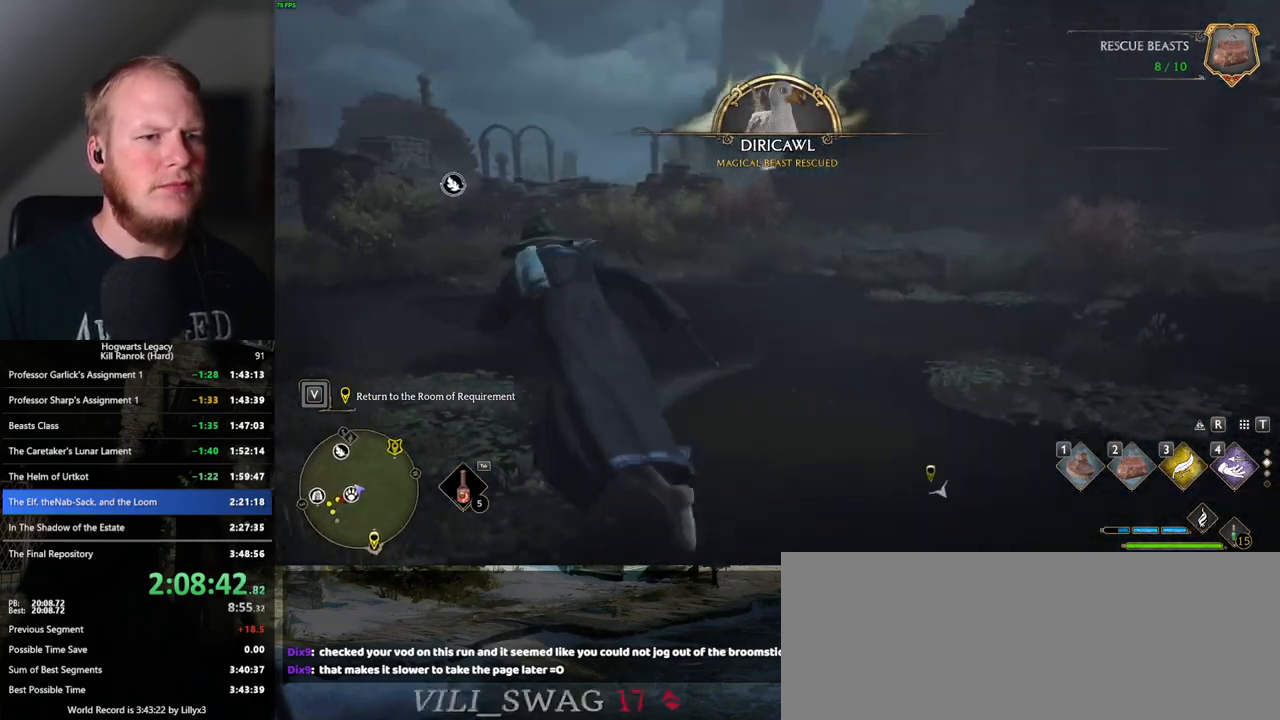
{"keys": ["w"], "mouse": [], "events": [[117, "a", "up"]]}
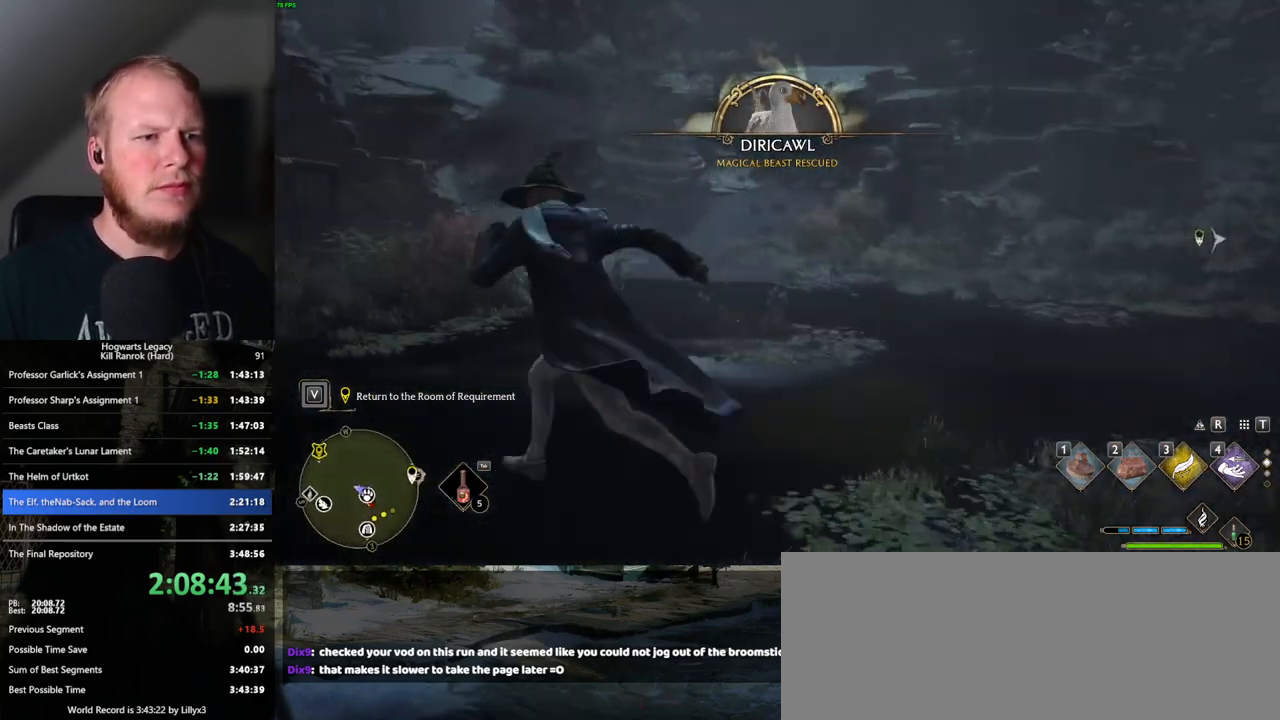
{"keys": ["w"], "mouse": [], "events": []}
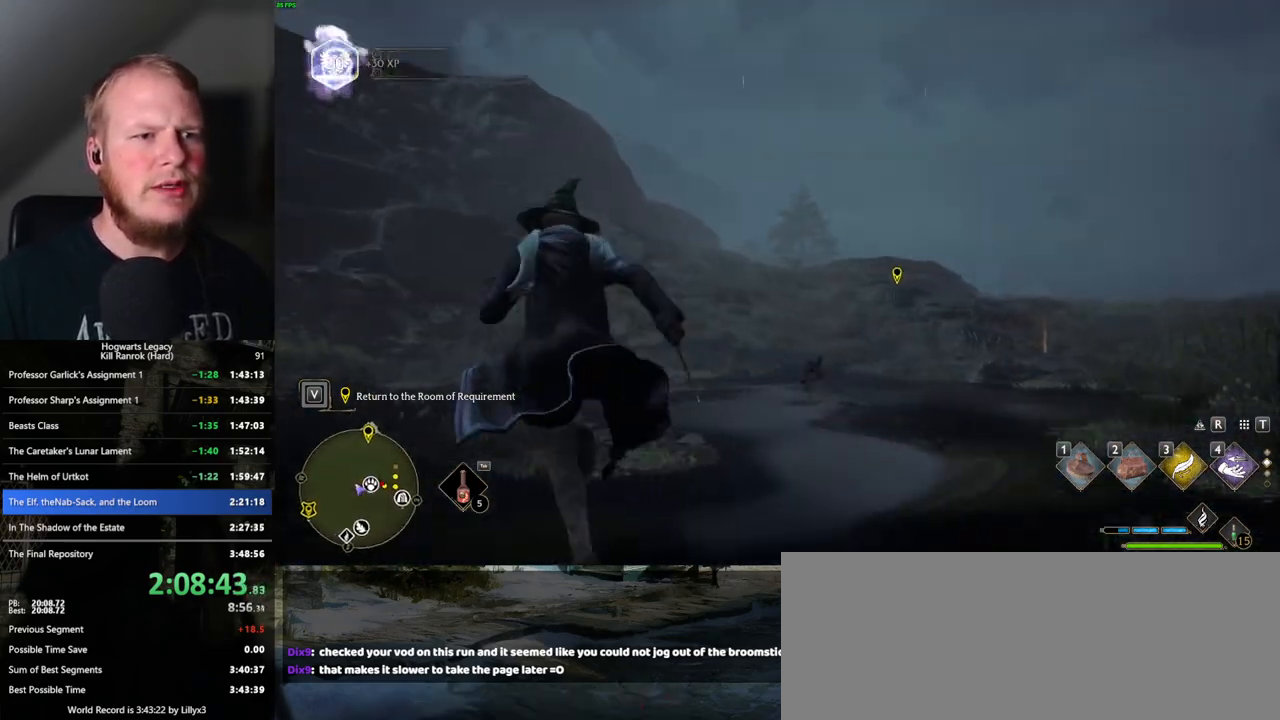
{"keys": ["r", "w"], "mouse": [], "events": [[50, "d", "down"], [300, "d", "up"], [433, "r", "down"]]}
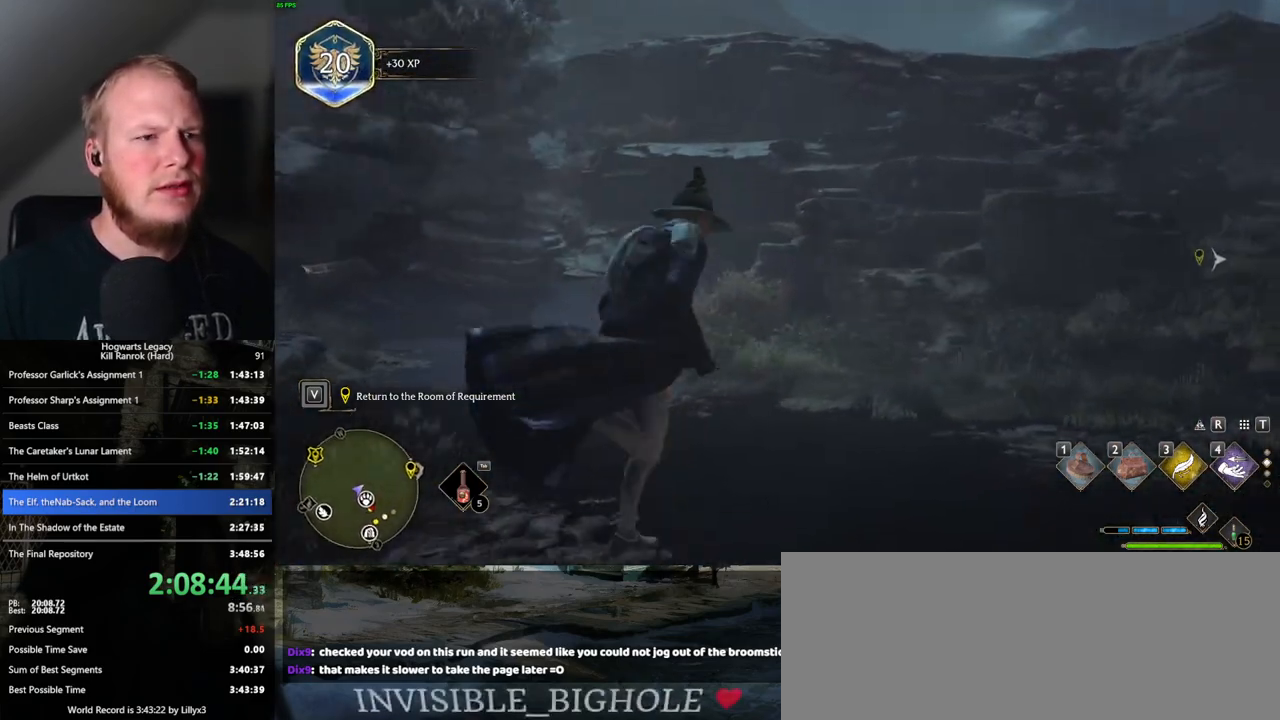
{"keys": ["w"], "mouse": [], "events": [[50, "r", "up"]]}
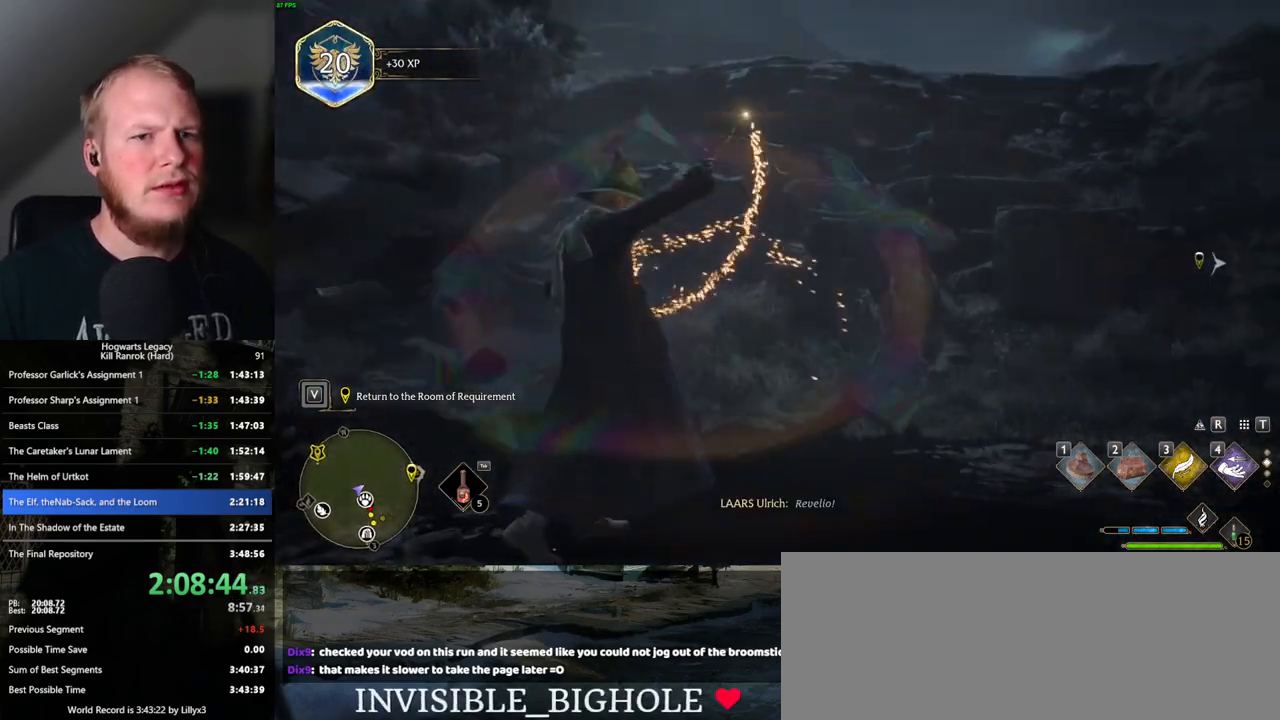
{"keys": ["d", "space", "w"], "mouse": [], "events": [[83, "d", "down"], [250, "space", "down"]]}
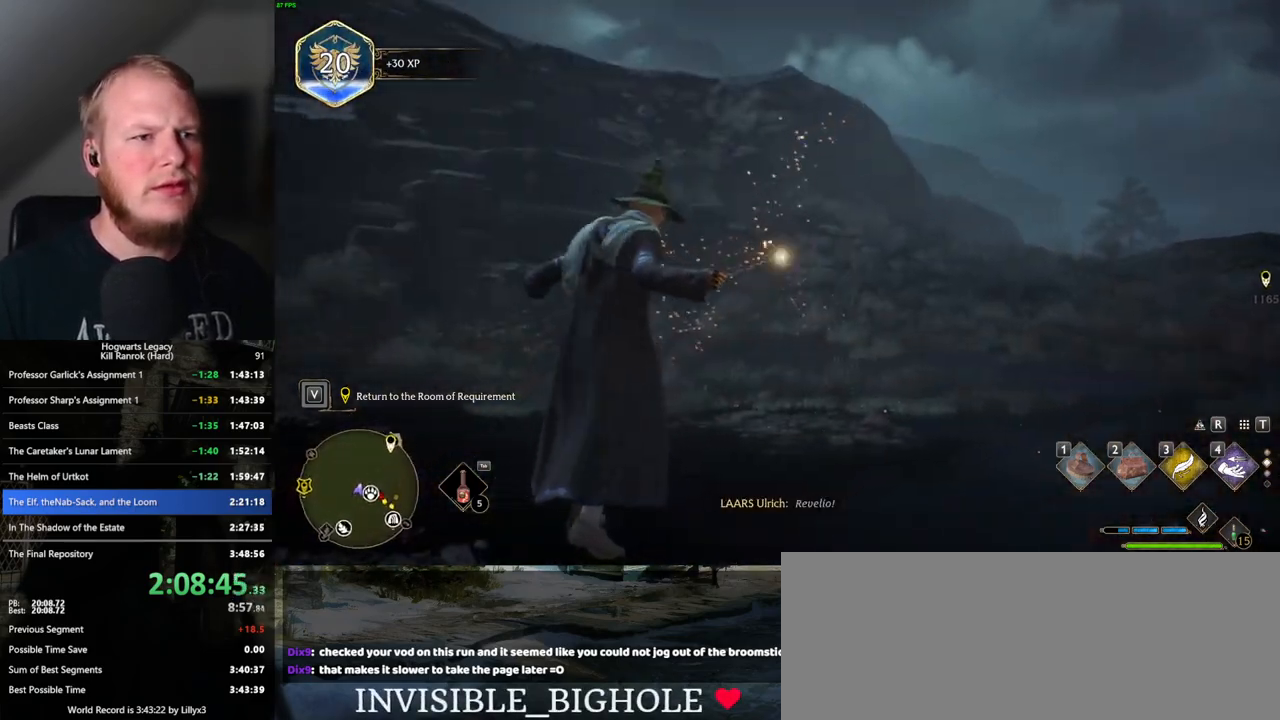
{"keys": ["space", "w"], "mouse": [], "events": [[17, "d", "up"]]}
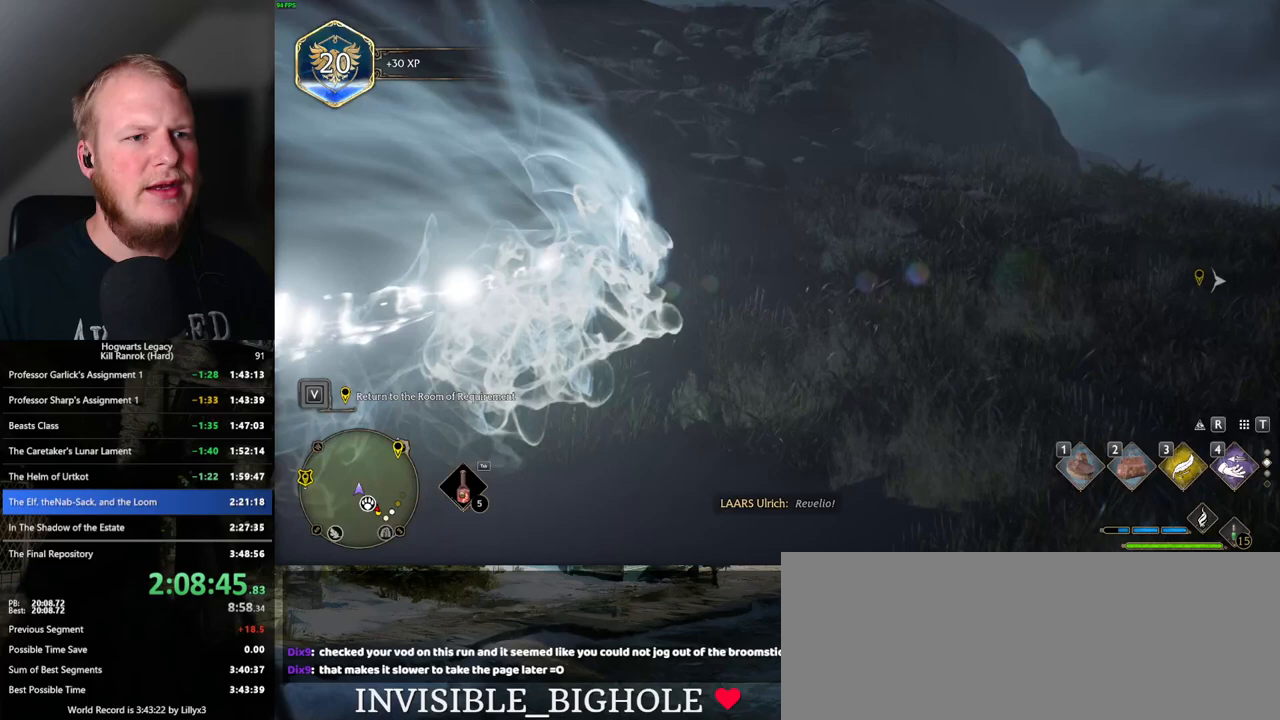
{"keys": ["d"], "mouse": [], "events": [[17, "d", "down"], [17, "space", "up"], [417, "w", "up"]]}
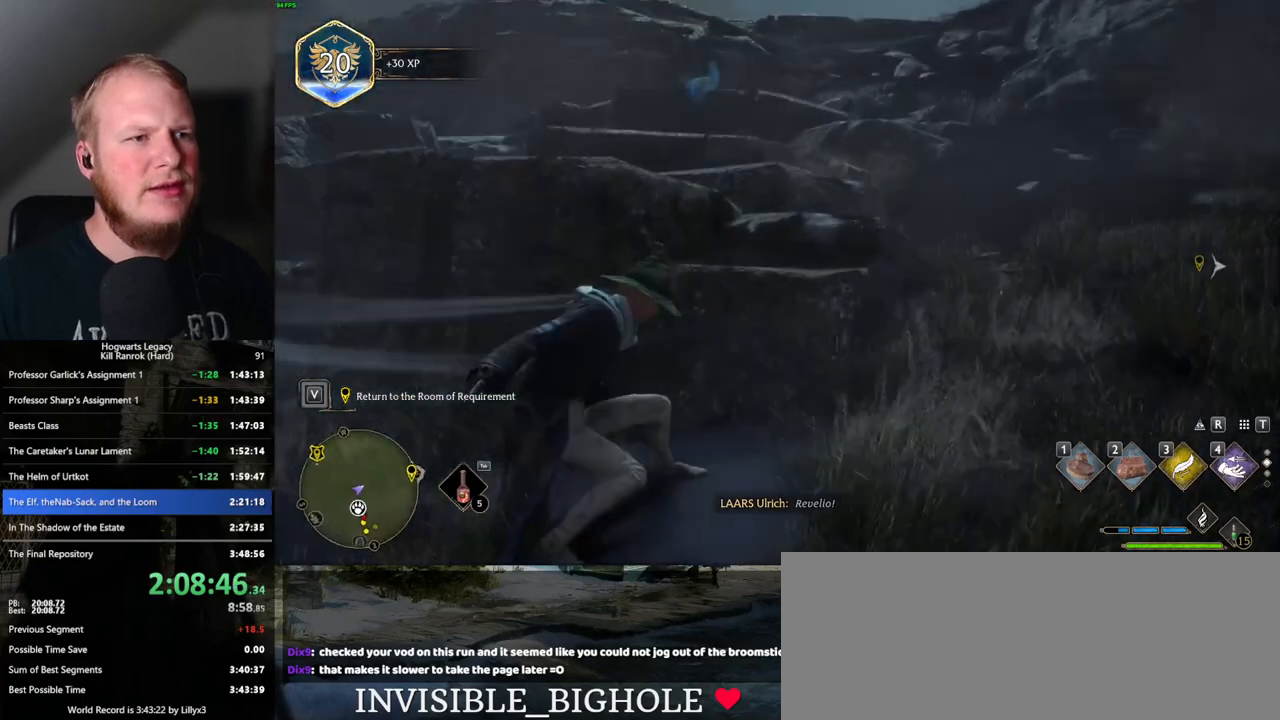
{"keys": ["d", "w"], "mouse": [], "events": [[500, "w", "down"]]}
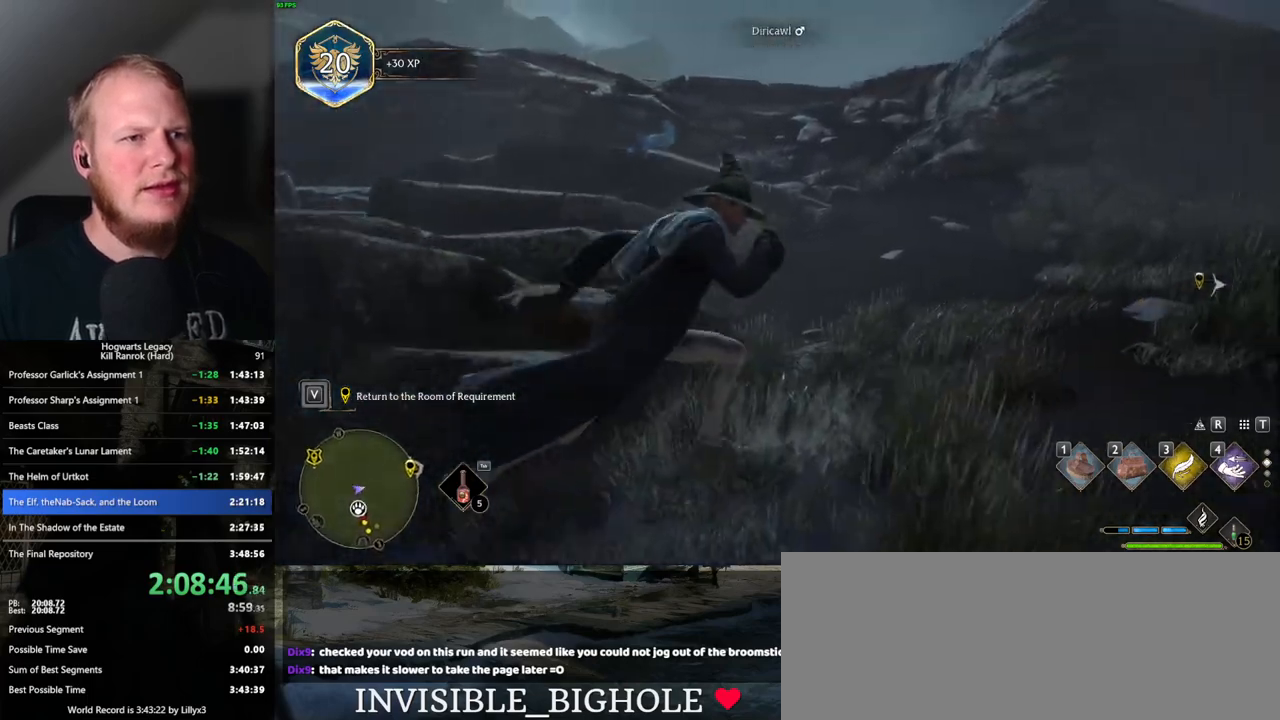
{"keys": ["w"], "mouse": [], "events": [[117, "d", "up"], [300, "3", "down"], [383, "3", "up"]]}
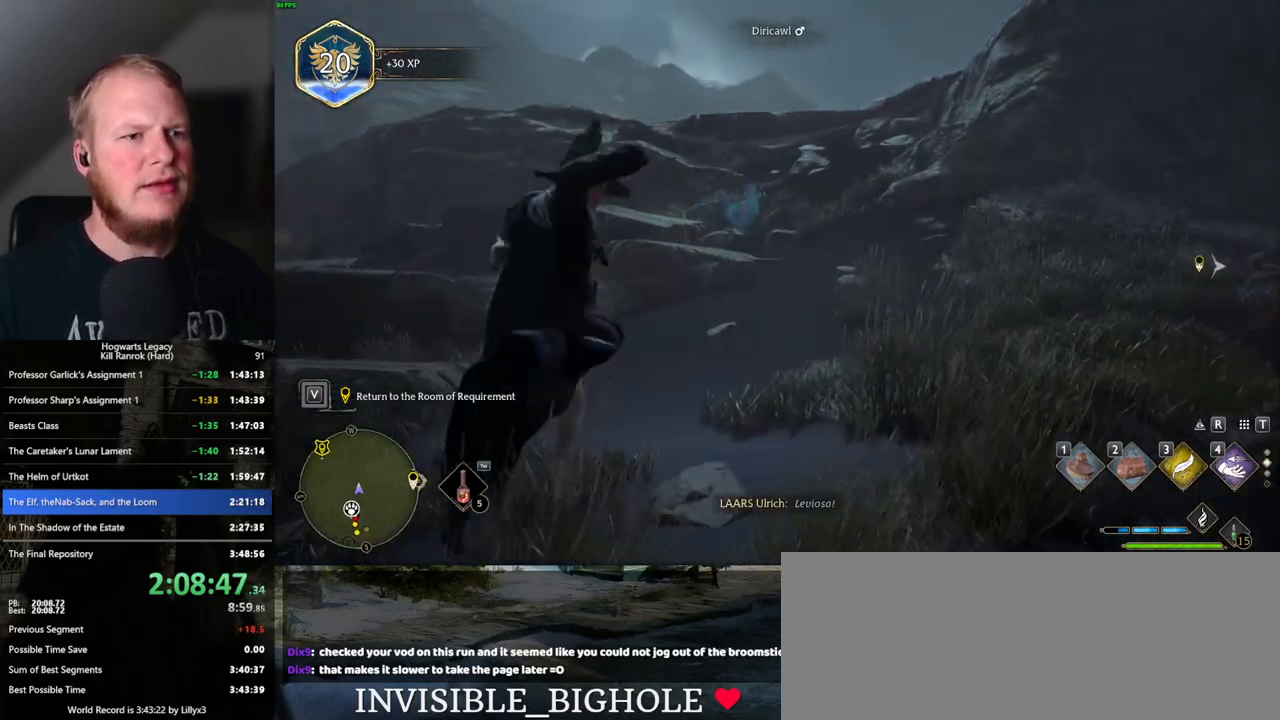
{"keys": ["w"], "mouse": [], "events": []}
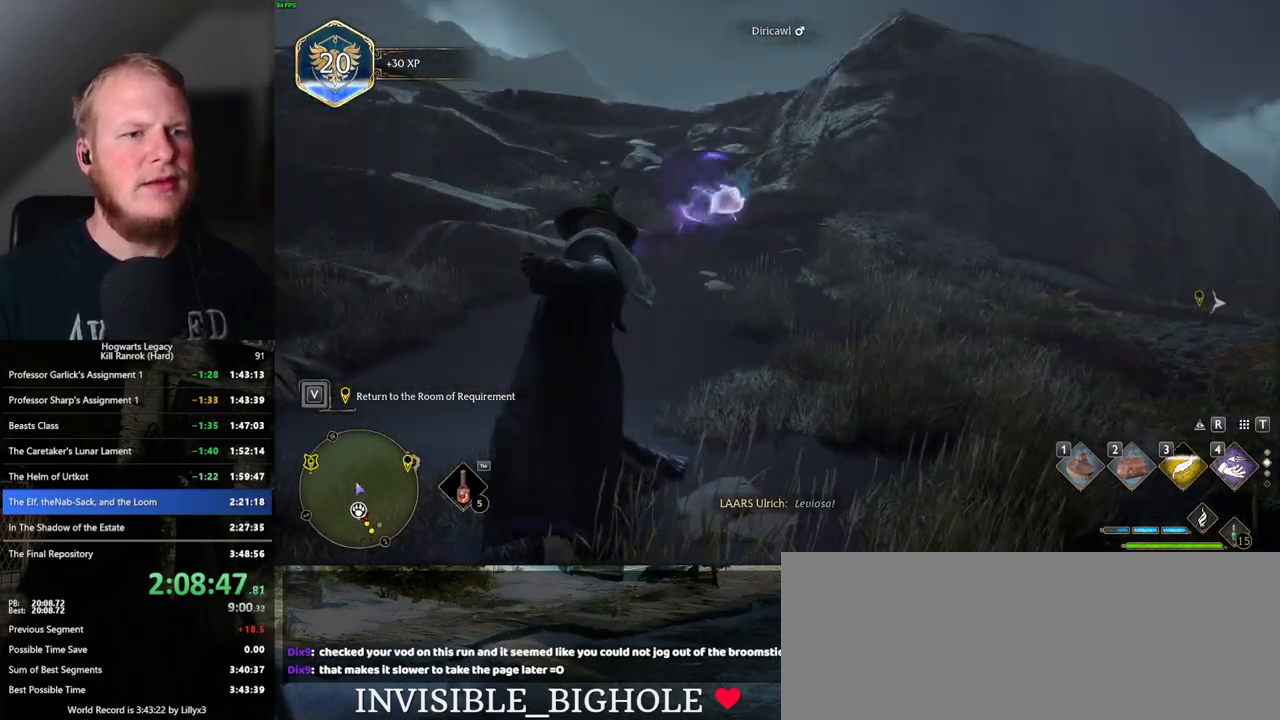
{"keys": [], "mouse": [], "events": [[117, "2", "down"], [233, "2", "up"], [450, "w", "up"]]}
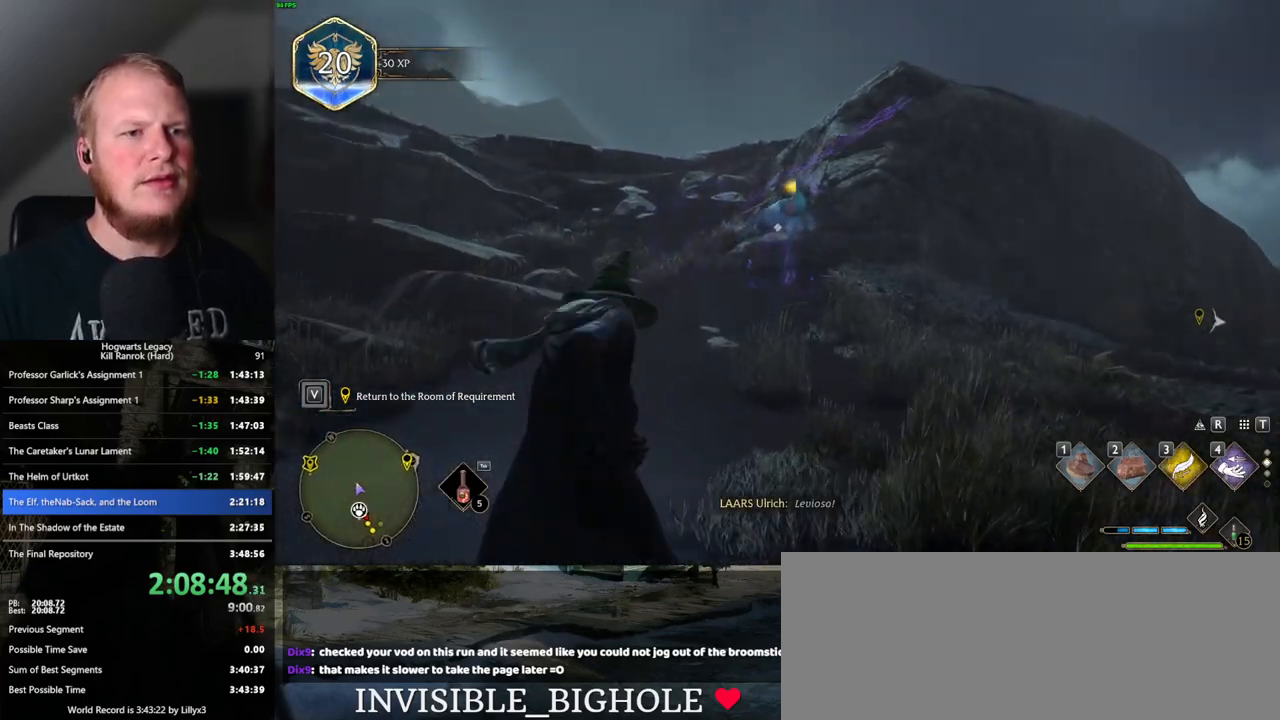
{"keys": [], "mouse": [], "events": []}
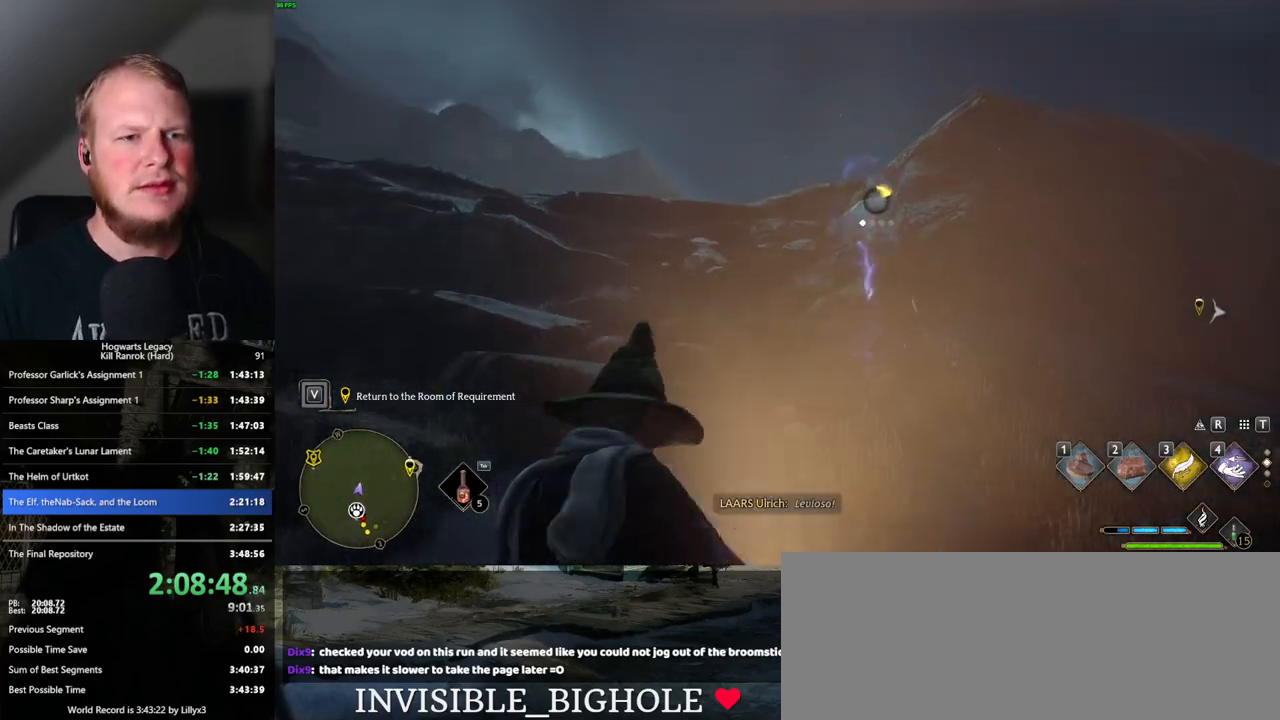
{"keys": [], "mouse": [], "events": []}
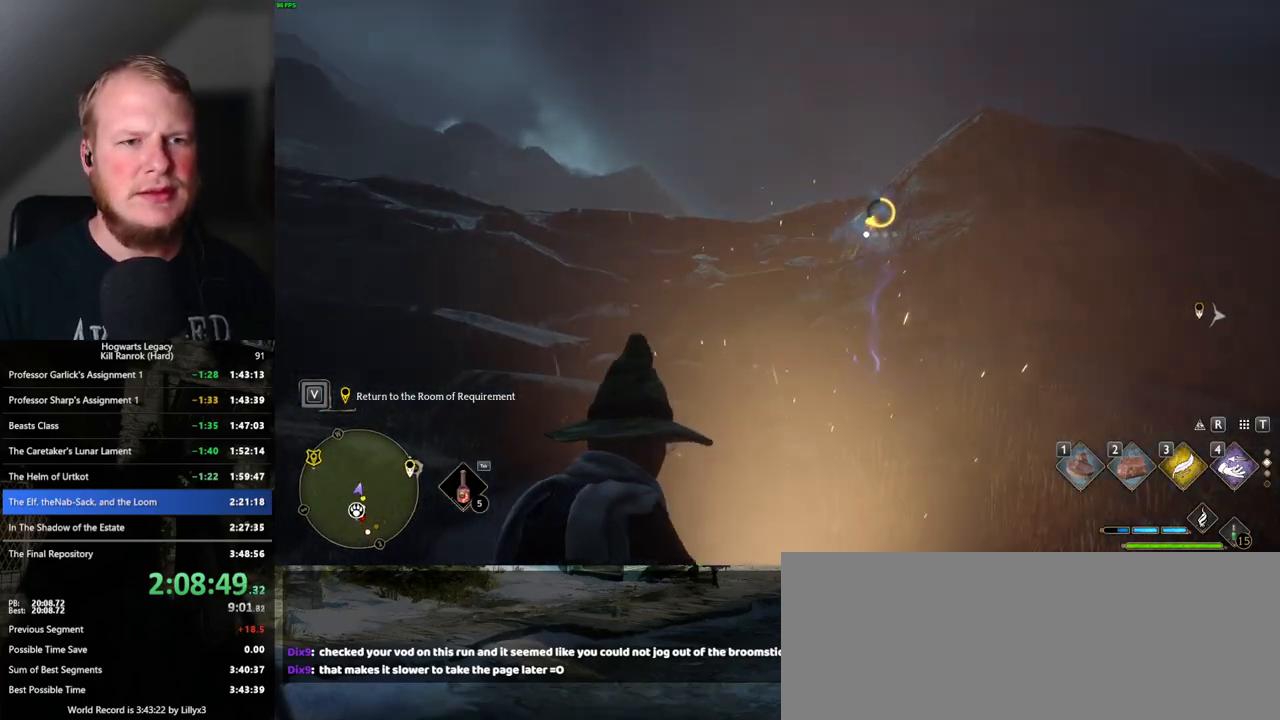
{"keys": [], "mouse": [], "events": [[367, "f", "down"], [483, "f", "up"]]}
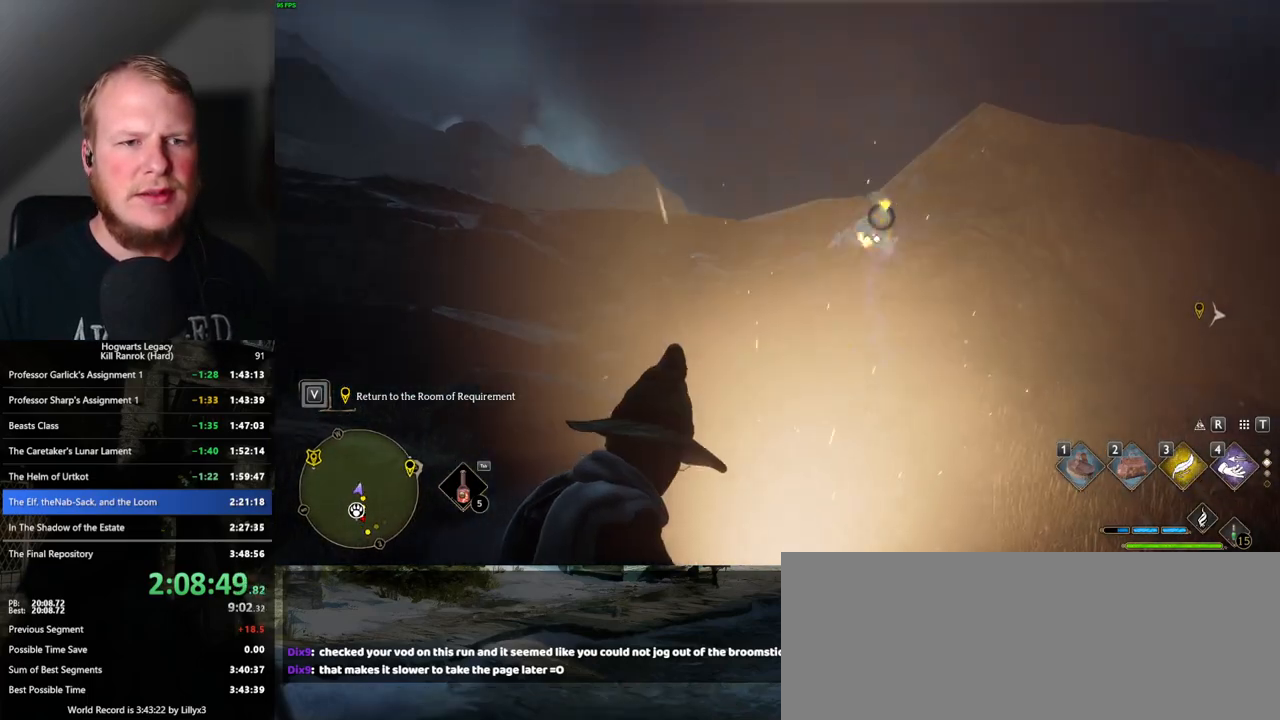
{"keys": [], "mouse": [], "events": []}
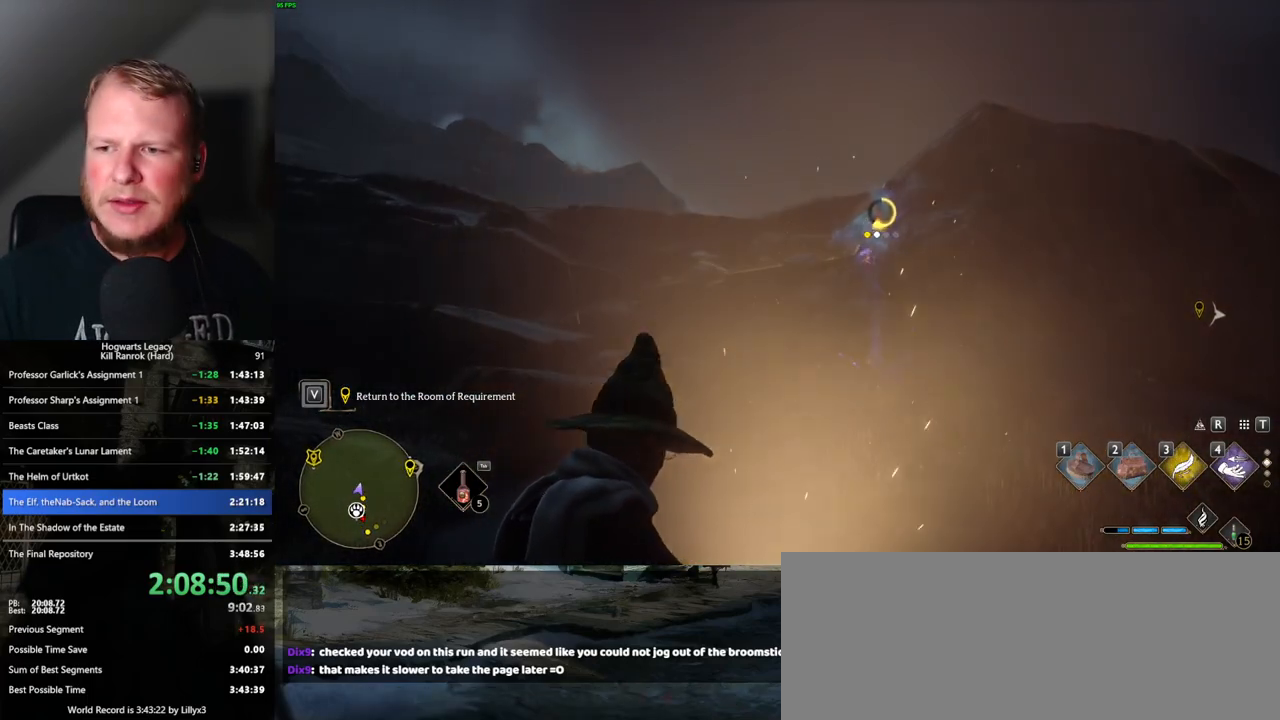
{"keys": ["f"], "mouse": [], "events": [[433, "f", "down"]]}
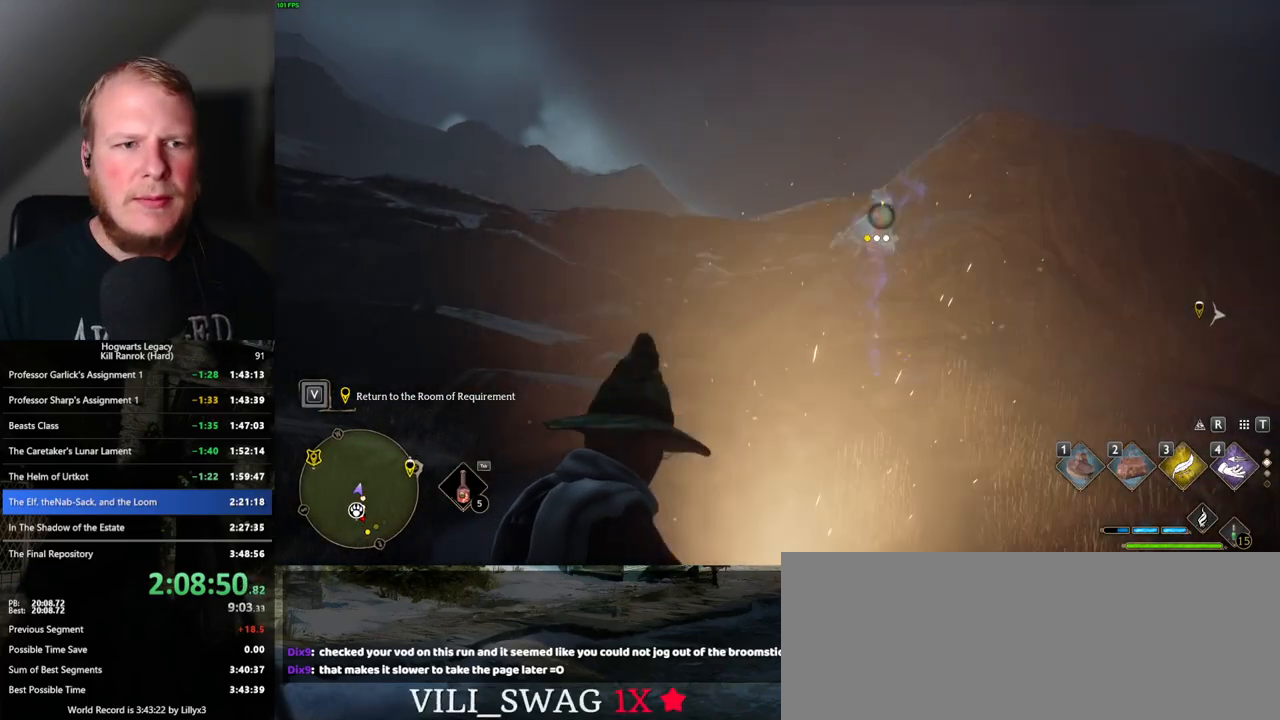
{"keys": [], "mouse": [], "events": [[100, "f", "up"]]}
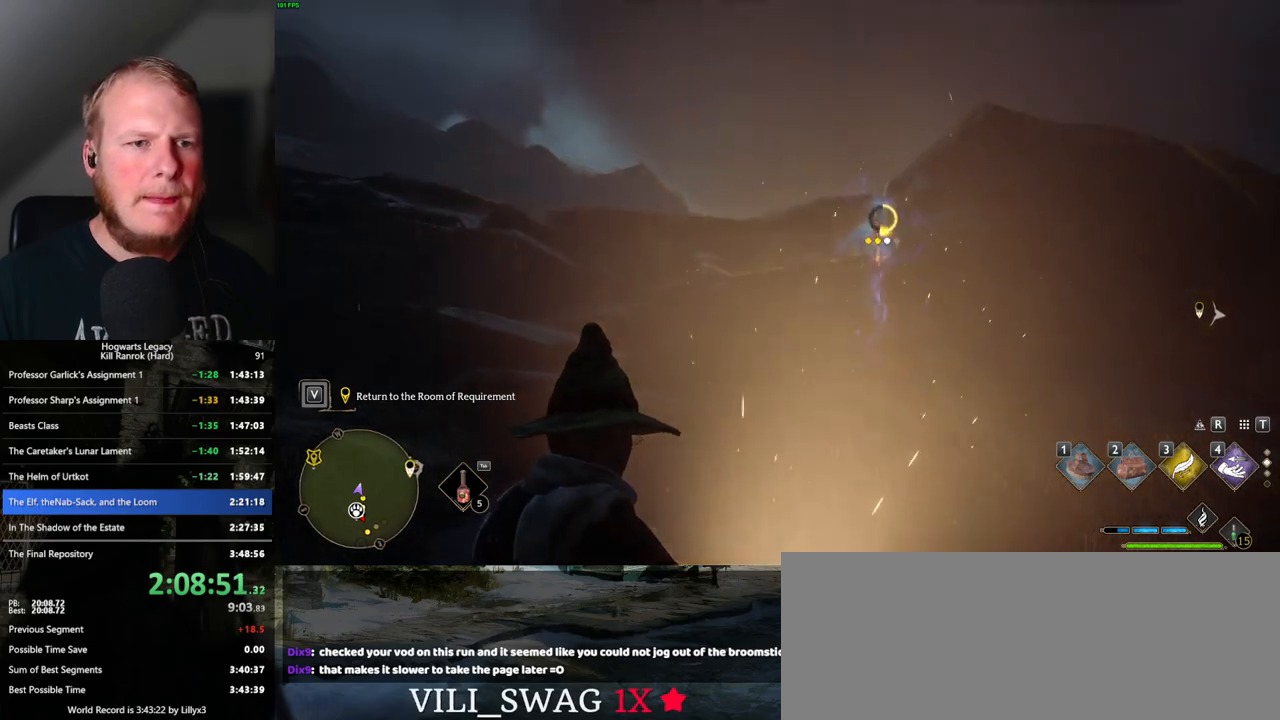
{"keys": [], "mouse": [], "events": []}
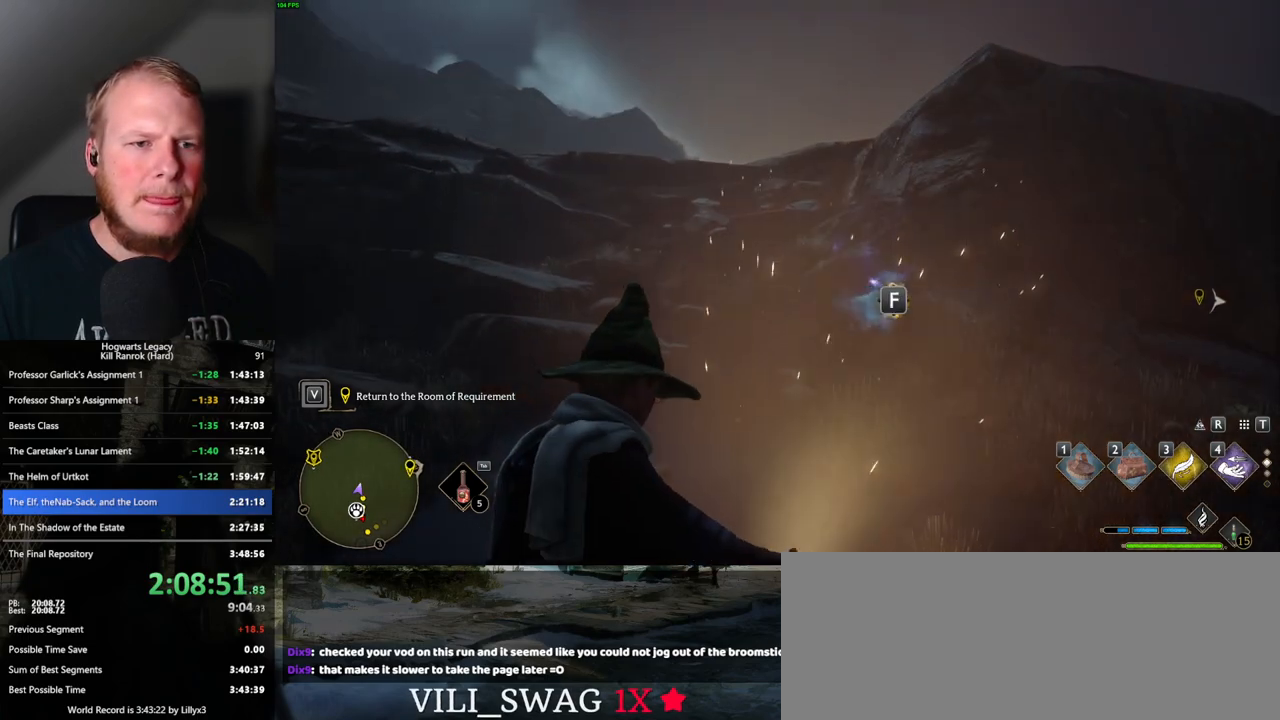
{"keys": [], "mouse": [], "events": [[50, "f", "down"], [183, "f", "up"]]}
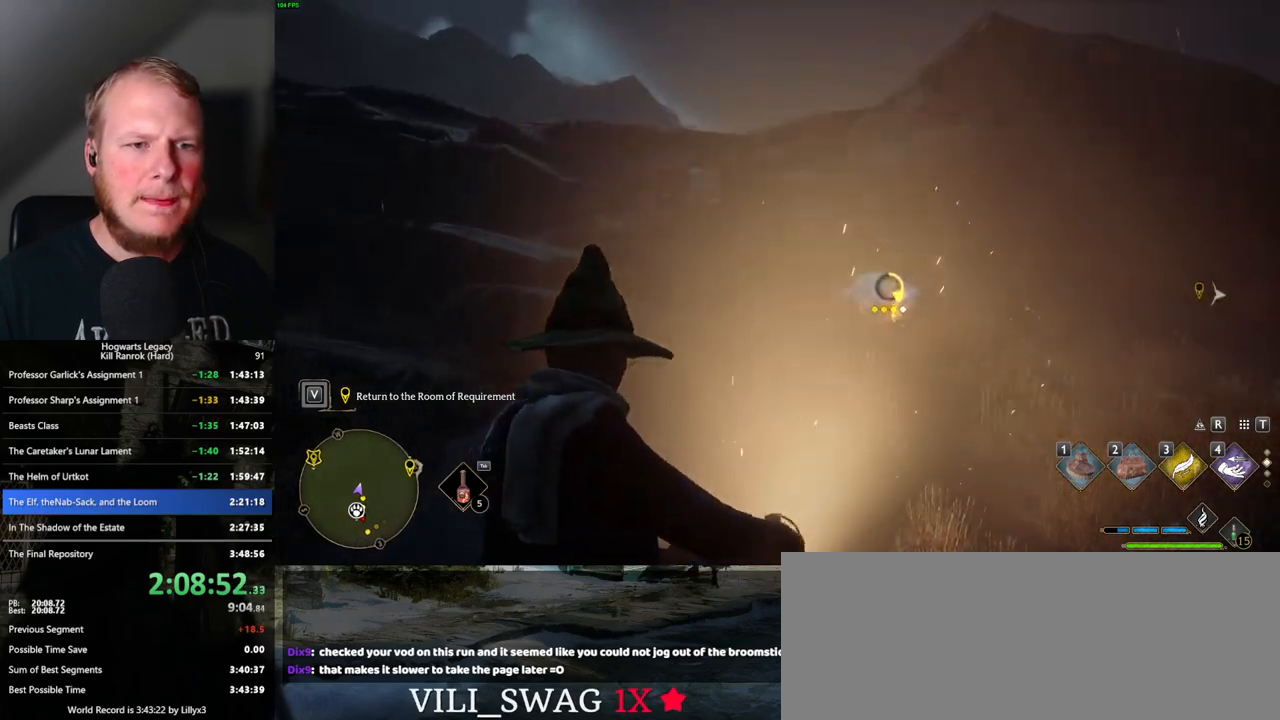
{"keys": [], "mouse": [], "events": []}
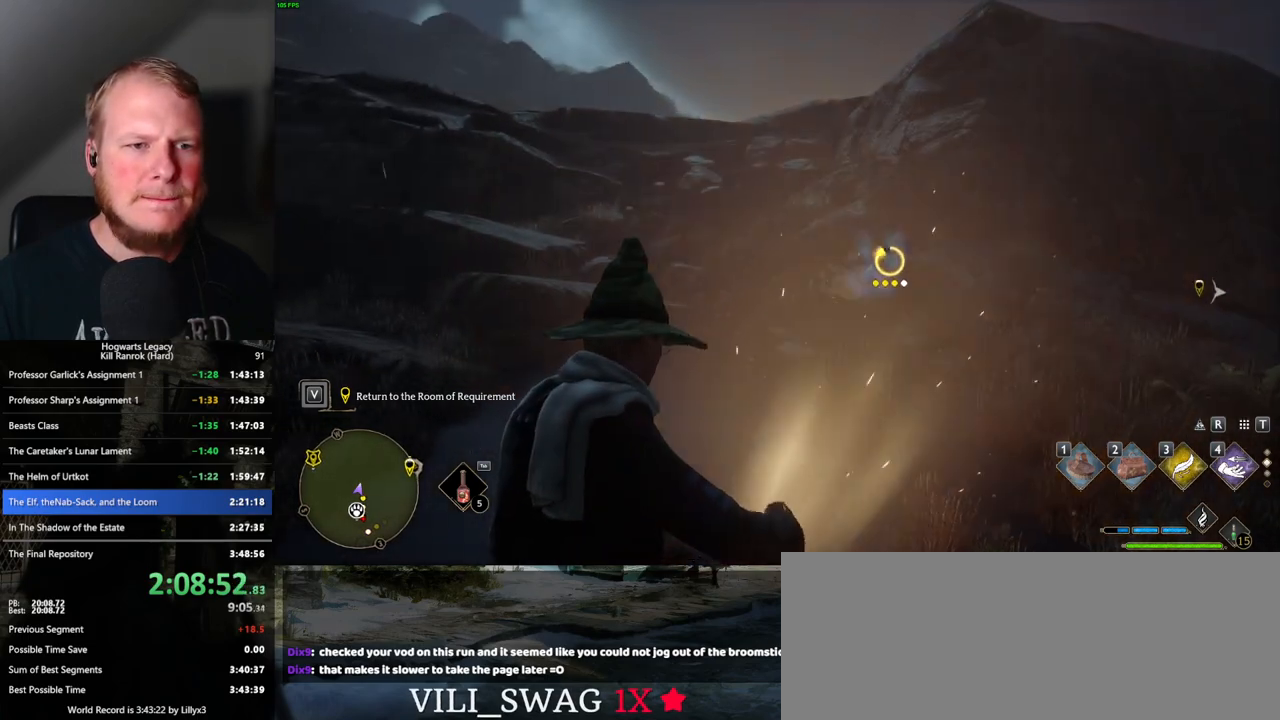
{"keys": [], "mouse": [], "events": [[133, "f", "down"], [317, "f", "up"]]}
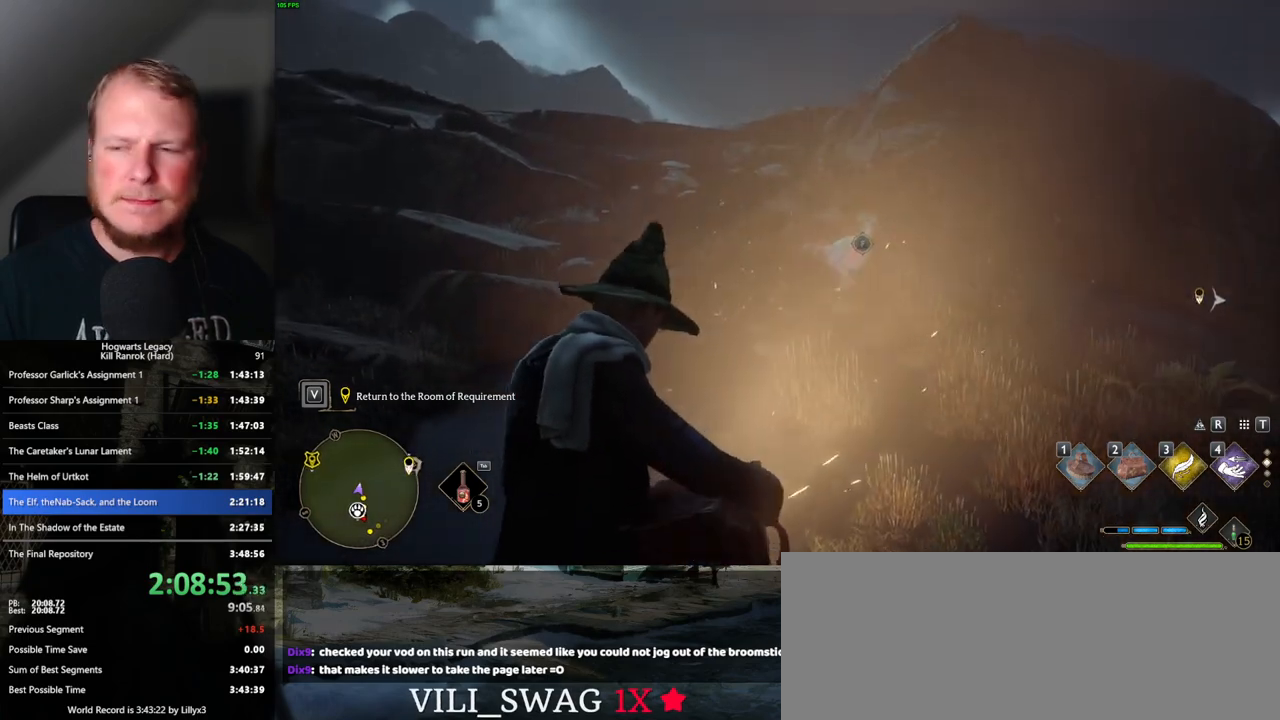
{"keys": [], "mouse": [], "events": []}
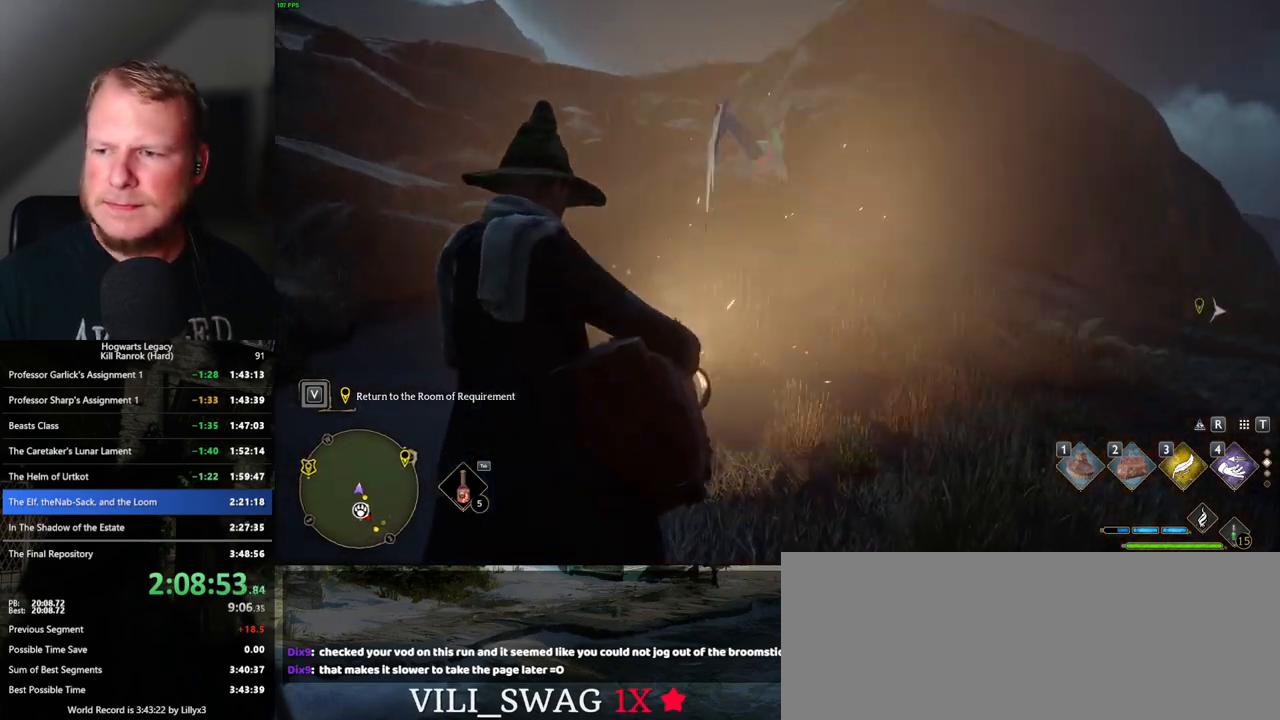
{"keys": [], "mouse": [], "events": []}